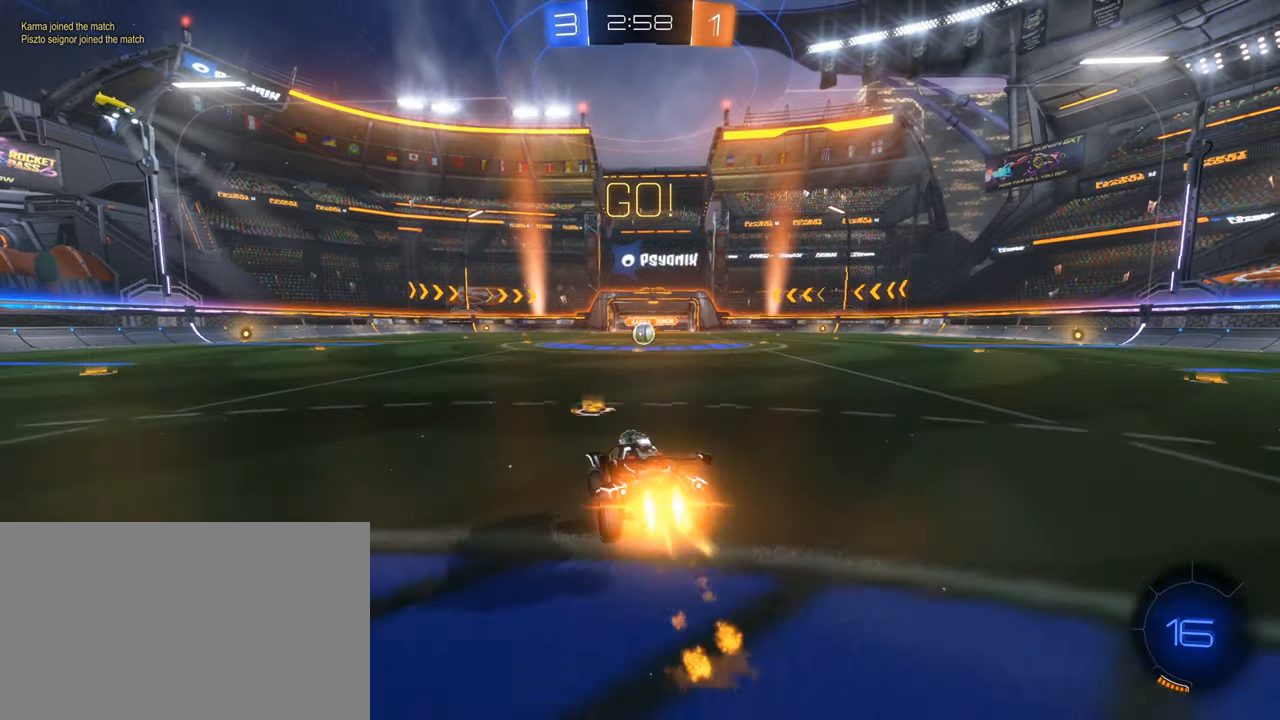
Gameplay with keyboard and mouse; each line is a JSON object with the keys and mouse buttons held at the frame after it. "events" lists presses ("down") and releases ("up") of "1", "2", "3", "4", "5", "a", "alt", "b", "c", "ctrl", "d", "e", "f", "g", "q", "r", "s", "shift", "space", "t", "tab", "tilde", "v", "w", "x", "z", "mouse_left", "mouse_wheel", "mouse_right", "mouse_mb4" and "mouse_mb5" between this image and that frame as [ms after this image, input, new state], when the widget could be followed in between. "mouse_left", "mouse_wheel", "mouse_right", "mouse_mb4", "mouse_mb5" = the "left", "wheel", "right", "mb4", "mb5" buttons of the "mouse" list. No other keys are recorded. "wheel" means that the mouse wheel is clicked or scrolled. Mouse movement is not recorded.
{"keys": ["d"], "mouse": [], "events": [[16, "mouse_right", "down"], [166, "mouse_right", "up"], [250, "mouse_left", "up"], [250, "w", "up"], [300, "d", "up"], [400, "d", "down"]]}
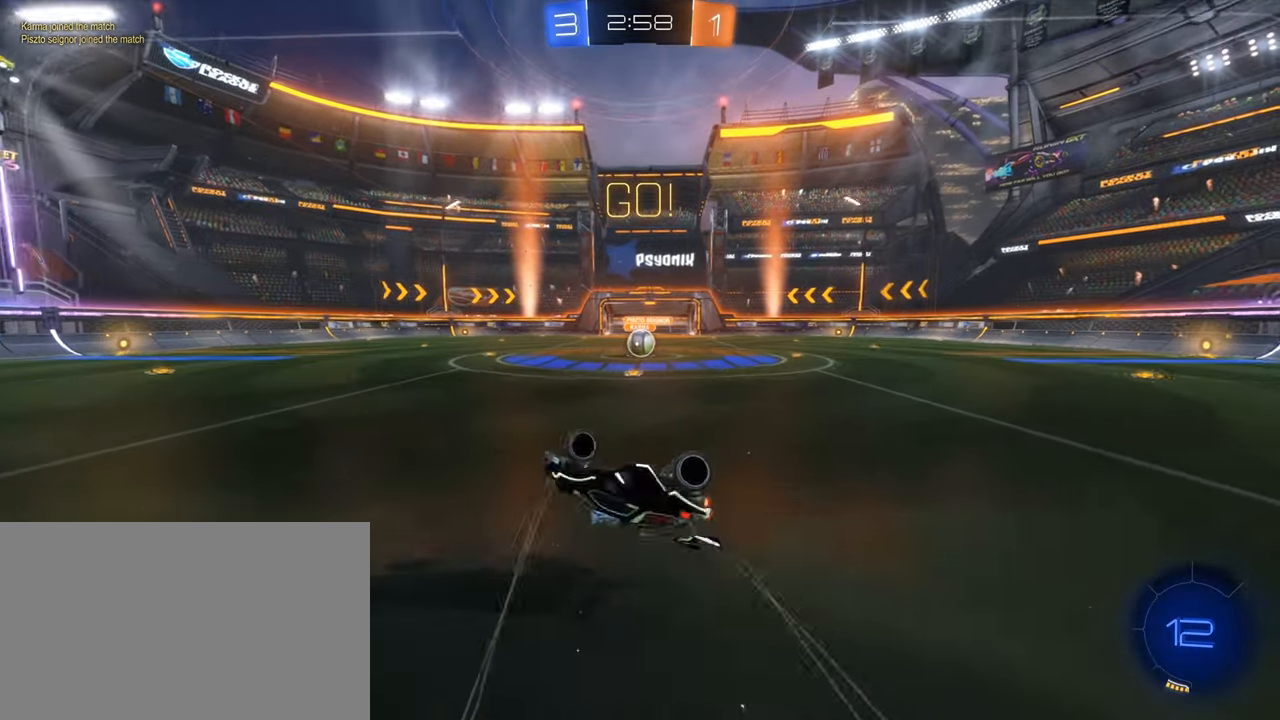
{"keys": [], "mouse": ["left"], "events": [[33, "e", "down"], [183, "e", "up"], [316, "d", "up"], [366, "mouse_left", "down"]]}
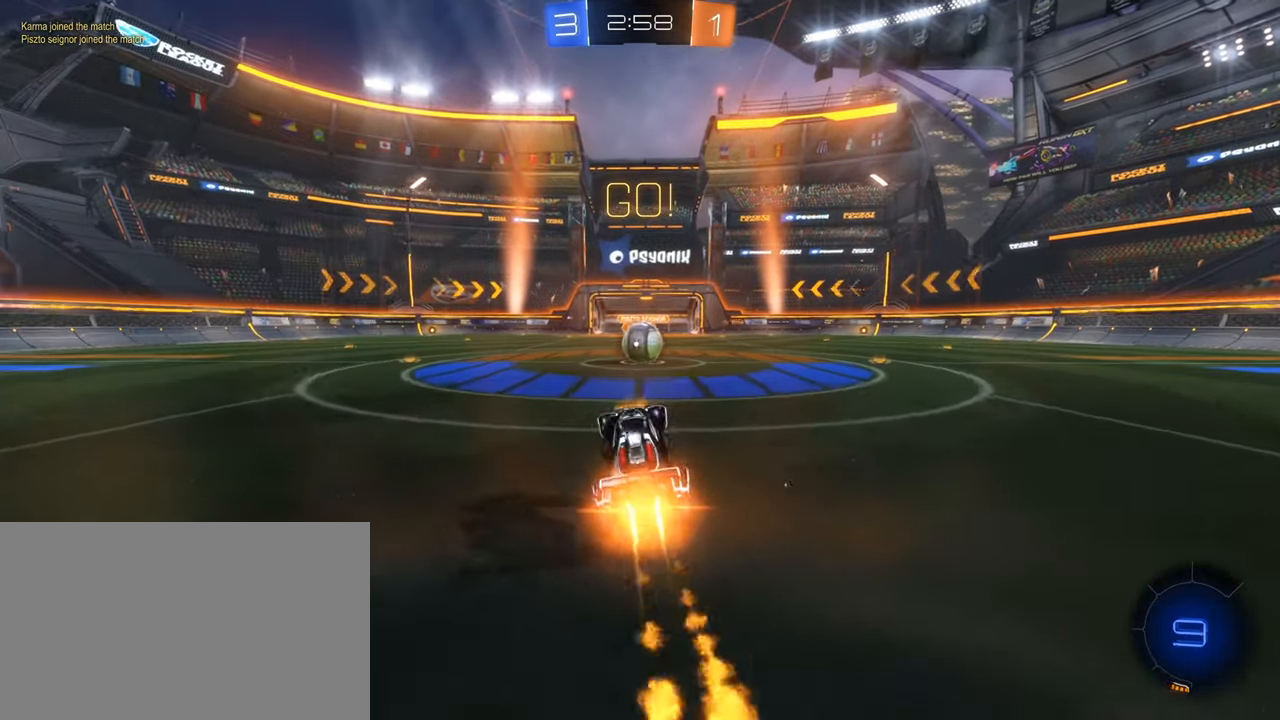
{"keys": ["d"], "mouse": ["right"], "events": [[150, "w", "down"], [200, "mouse_left", "up"], [483, "d", "down"], [483, "mouse_right", "down"], [483, "w", "up"]]}
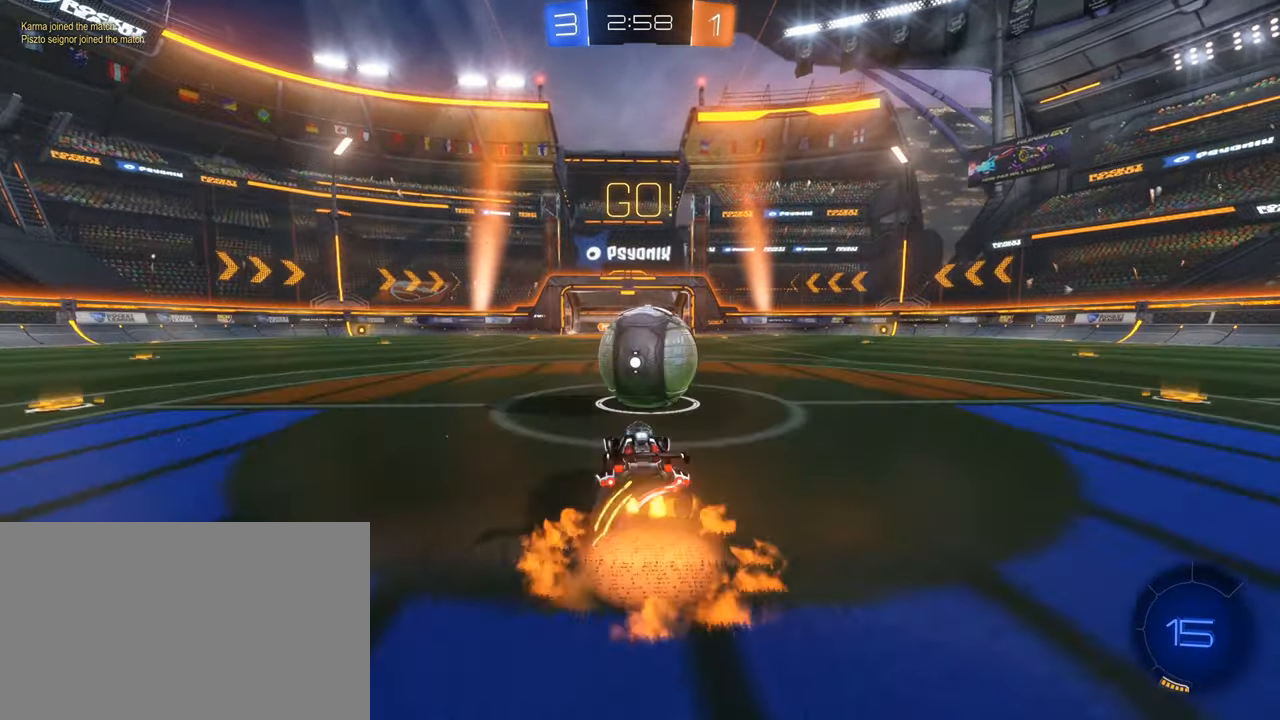
{"keys": ["d", "e"], "mouse": [], "events": [[66, "mouse_right", "up"], [116, "mouse_right", "down"], [350, "mouse_right", "up"], [400, "e", "down"]]}
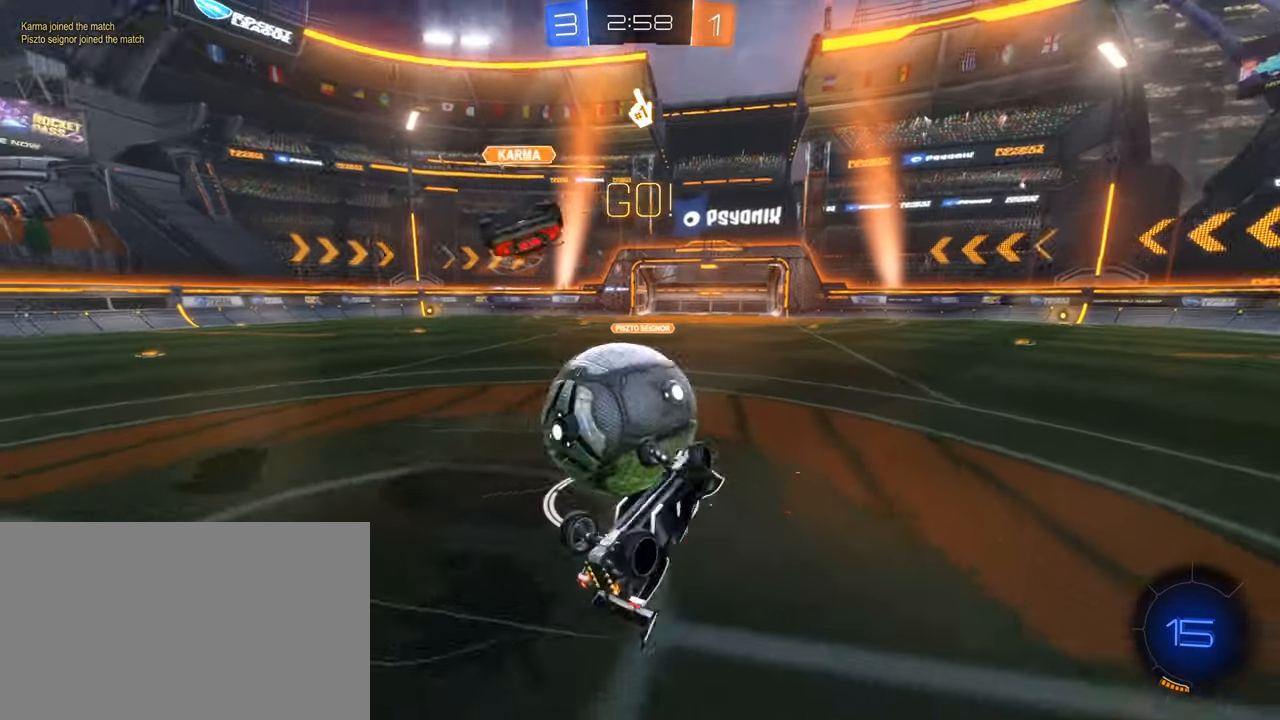
{"keys": [], "mouse": [], "events": [[133, "d", "up"], [316, "e", "up"], [416, "a", "down"], [500, "a", "up"]]}
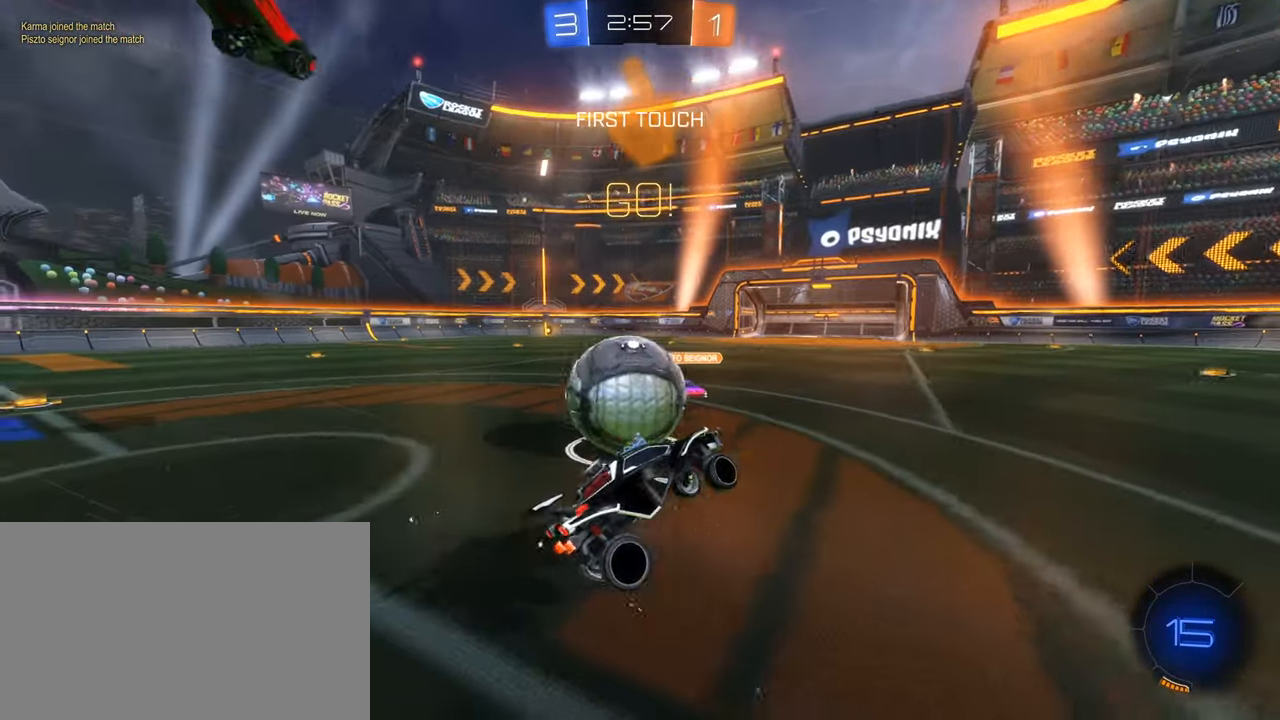
{"keys": ["d", "w"], "mouse": [], "events": [[50, "d", "down"], [100, "w", "down"], [283, "shift", "down"], [433, "shift", "up"]]}
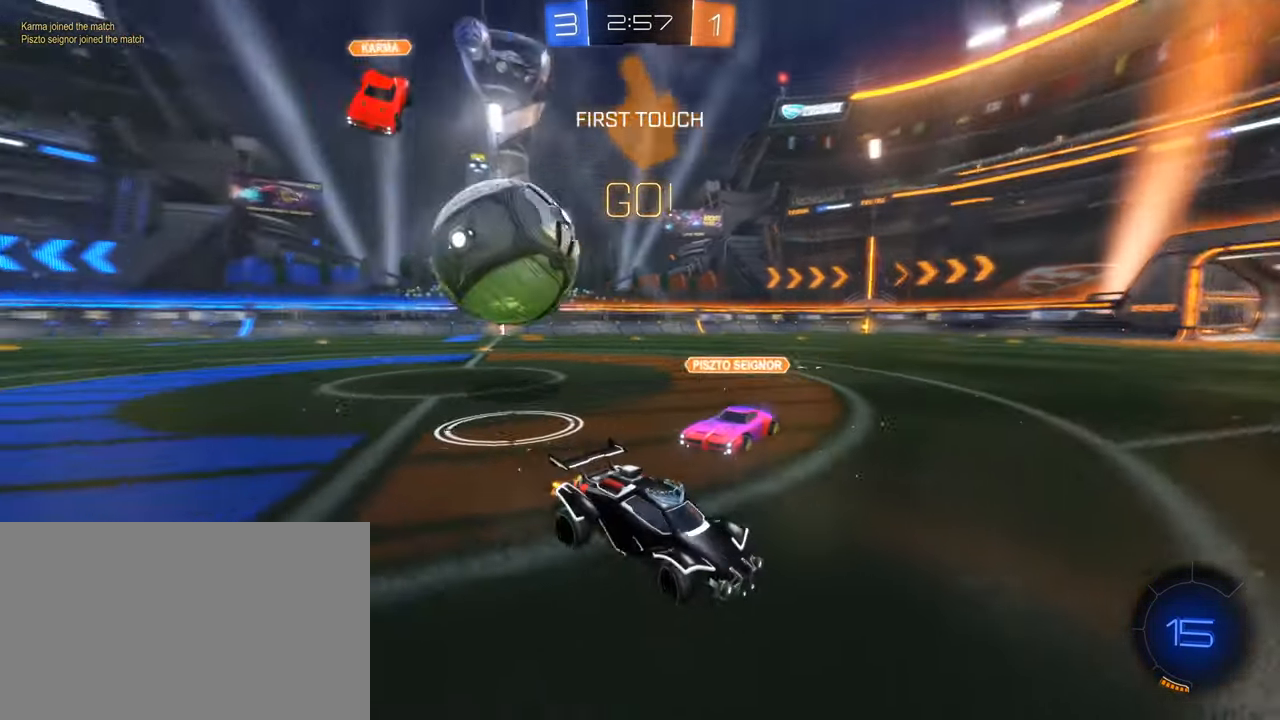
{"keys": ["w"], "mouse": ["left", "right"], "events": [[250, "mouse_left", "down"], [300, "d", "up"], [450, "a", "down"], [450, "mouse_right", "down"], [500, "a", "up"]]}
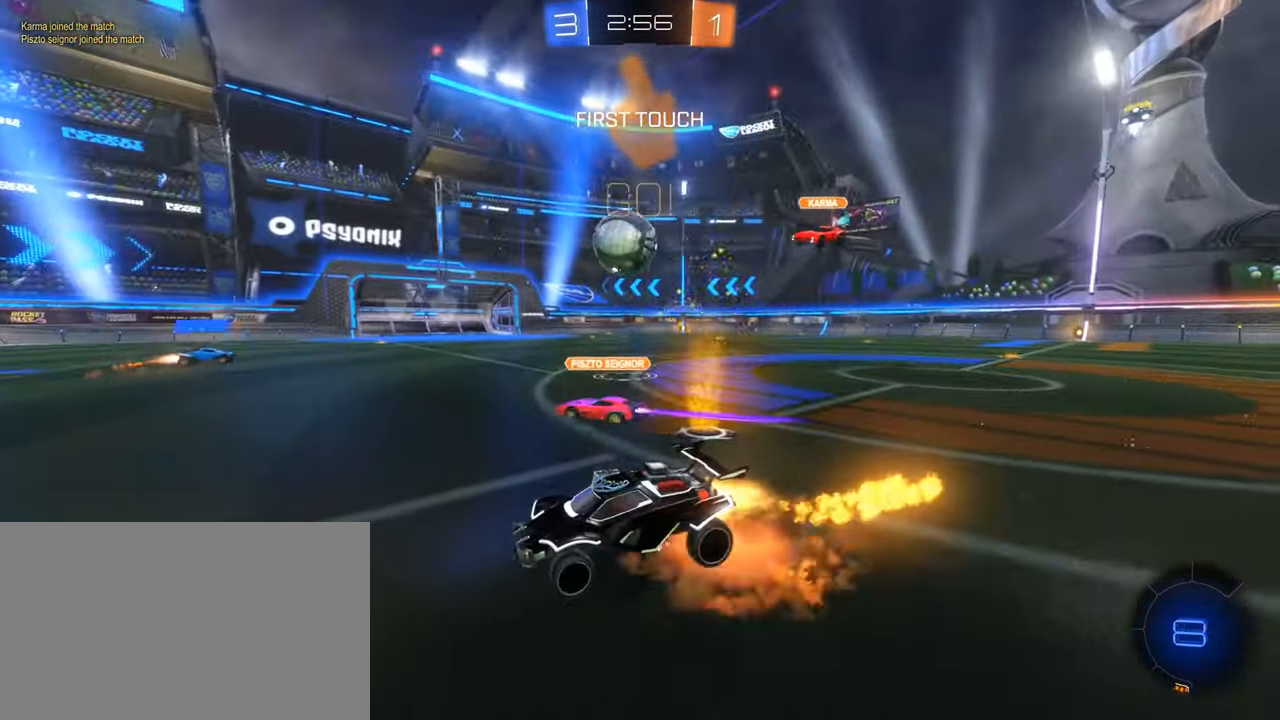
{"keys": [], "mouse": [], "events": [[33, "mouse_right", "up"], [83, "mouse_right", "down"], [233, "mouse_left", "up"], [233, "mouse_right", "up"], [367, "w", "up"]]}
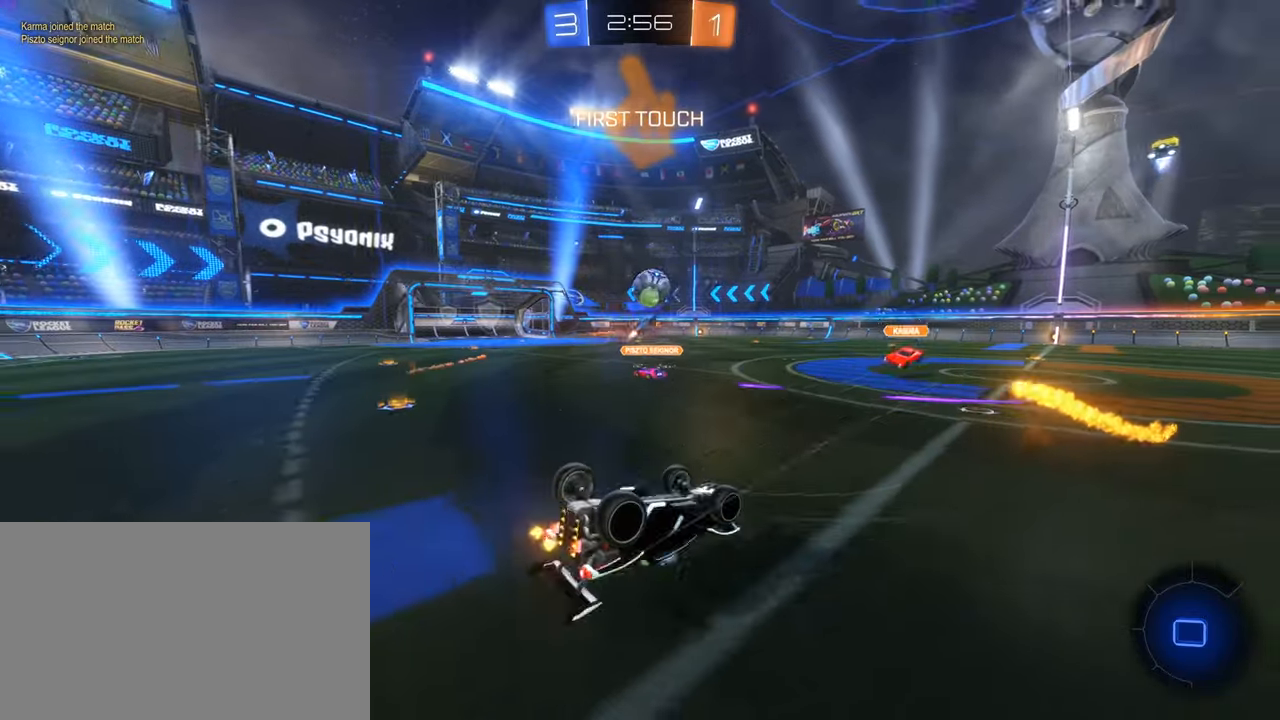
{"keys": ["a"], "mouse": [], "events": [[283, "a", "down"]]}
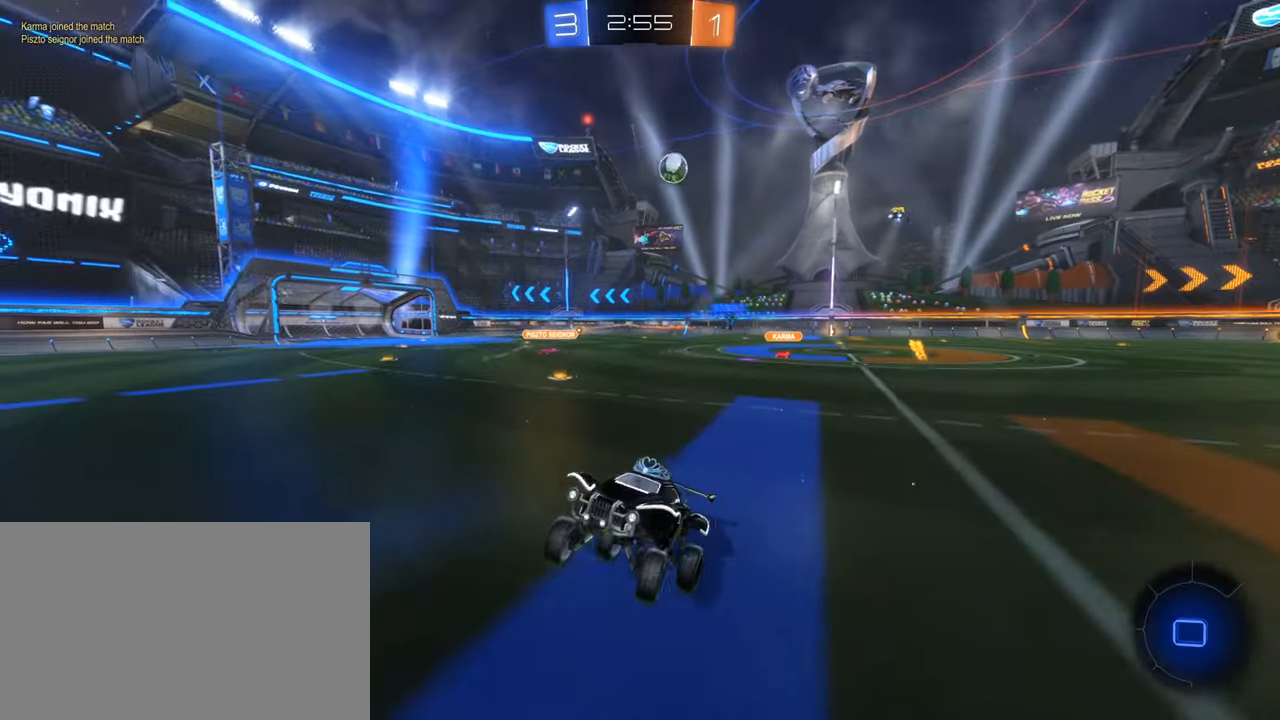
{"keys": ["a", "w"], "mouse": [], "events": [[117, "w", "down"]]}
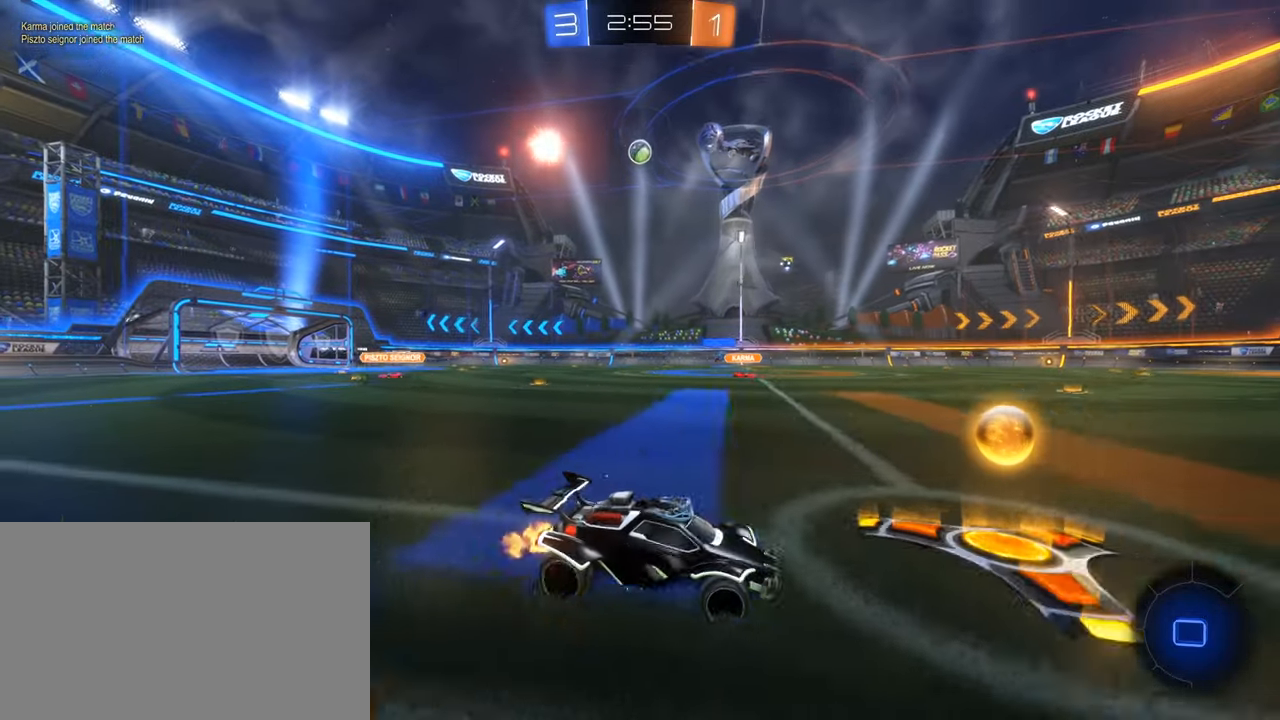
{"keys": ["a", "w"], "mouse": ["left"], "events": [[233, "shift", "down"], [317, "shift", "up"], [367, "mouse_left", "down"]]}
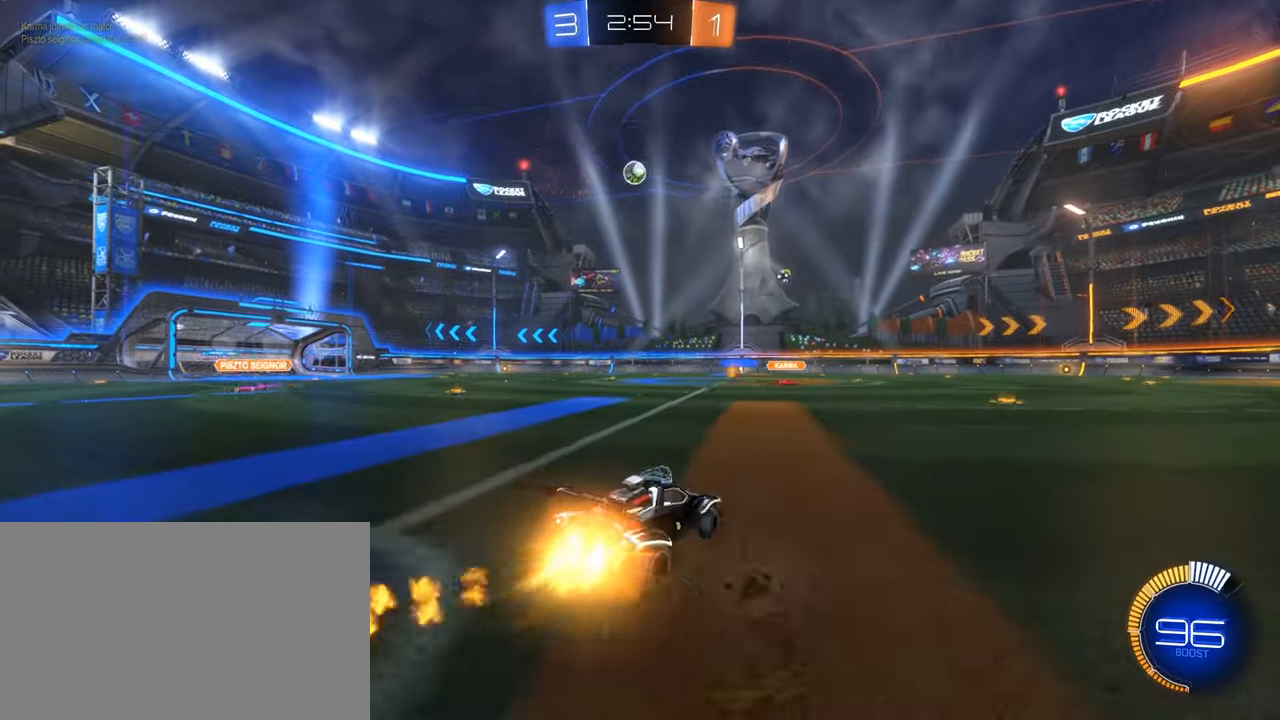
{"keys": ["w"], "mouse": ["left", "right"], "events": [[333, "mouse_left", "up"], [483, "a", "up"], [483, "mouse_left", "down"], [483, "mouse_right", "down"]]}
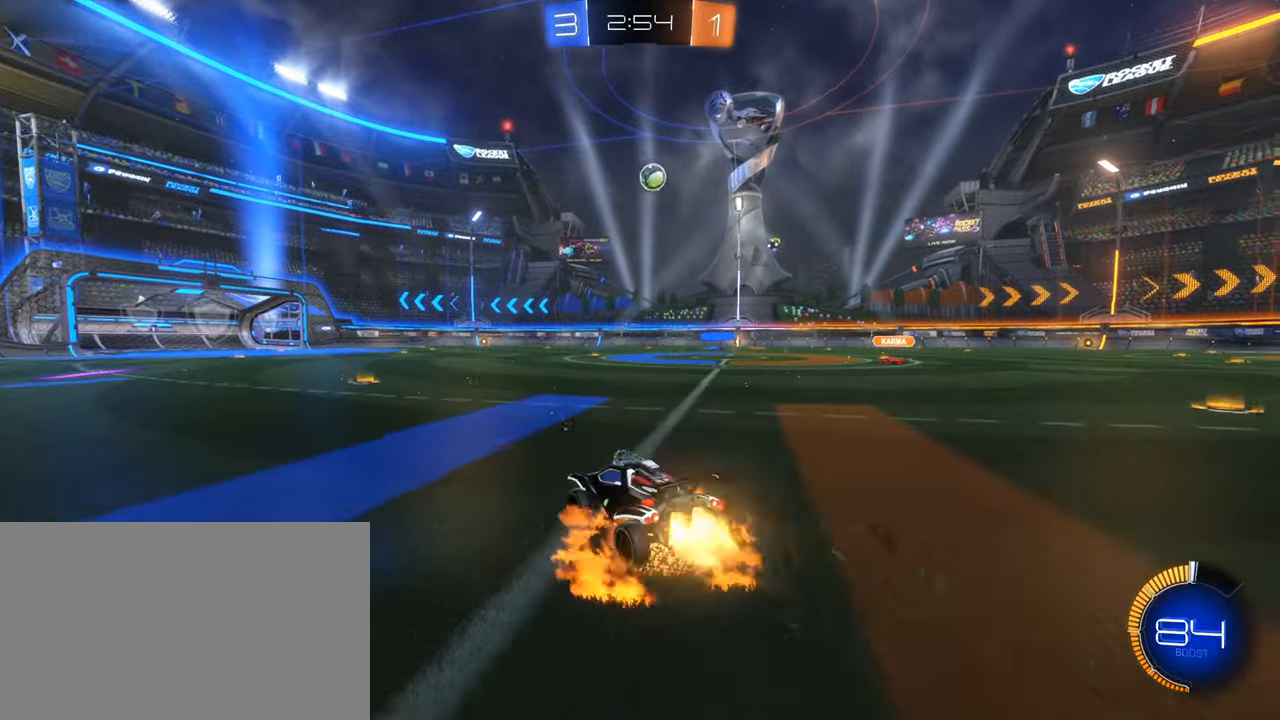
{"keys": [], "mouse": [], "events": [[67, "mouse_right", "up"], [117, "mouse_right", "down"], [250, "mouse_left", "up"], [300, "mouse_right", "up"], [350, "w", "up"]]}
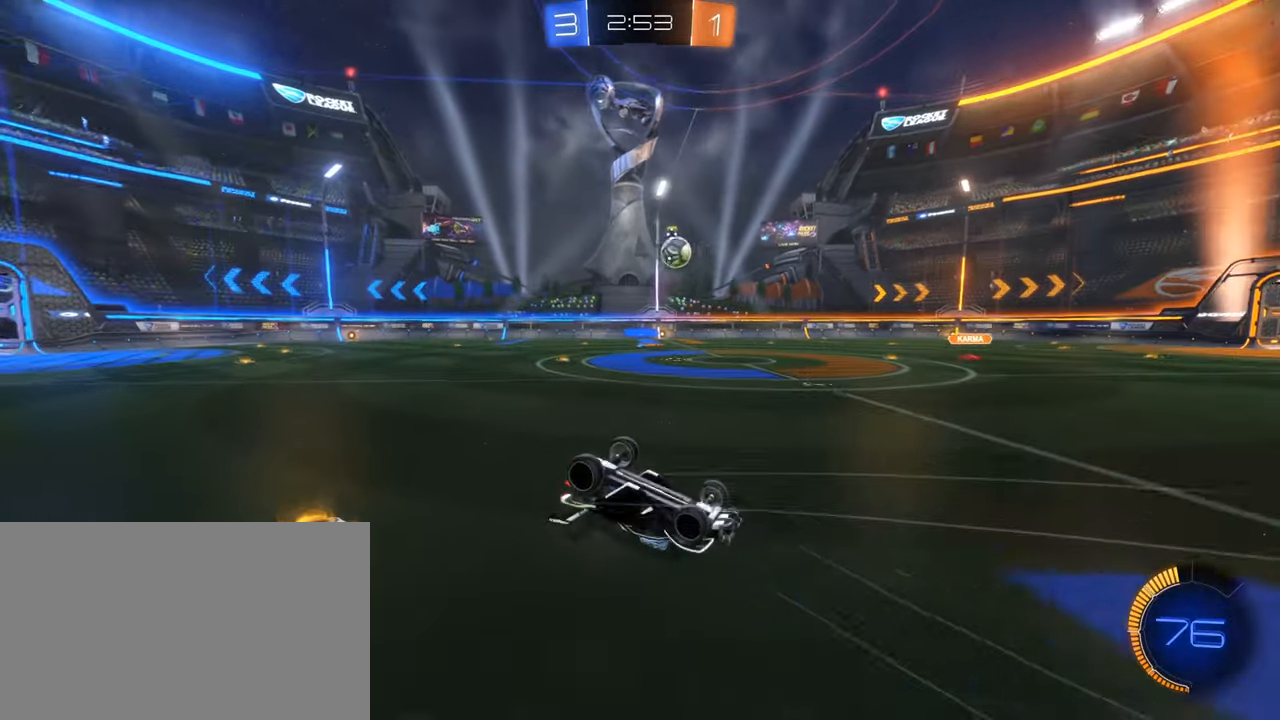
{"keys": [], "mouse": [], "events": [[133, "d", "down"], [500, "d", "up"]]}
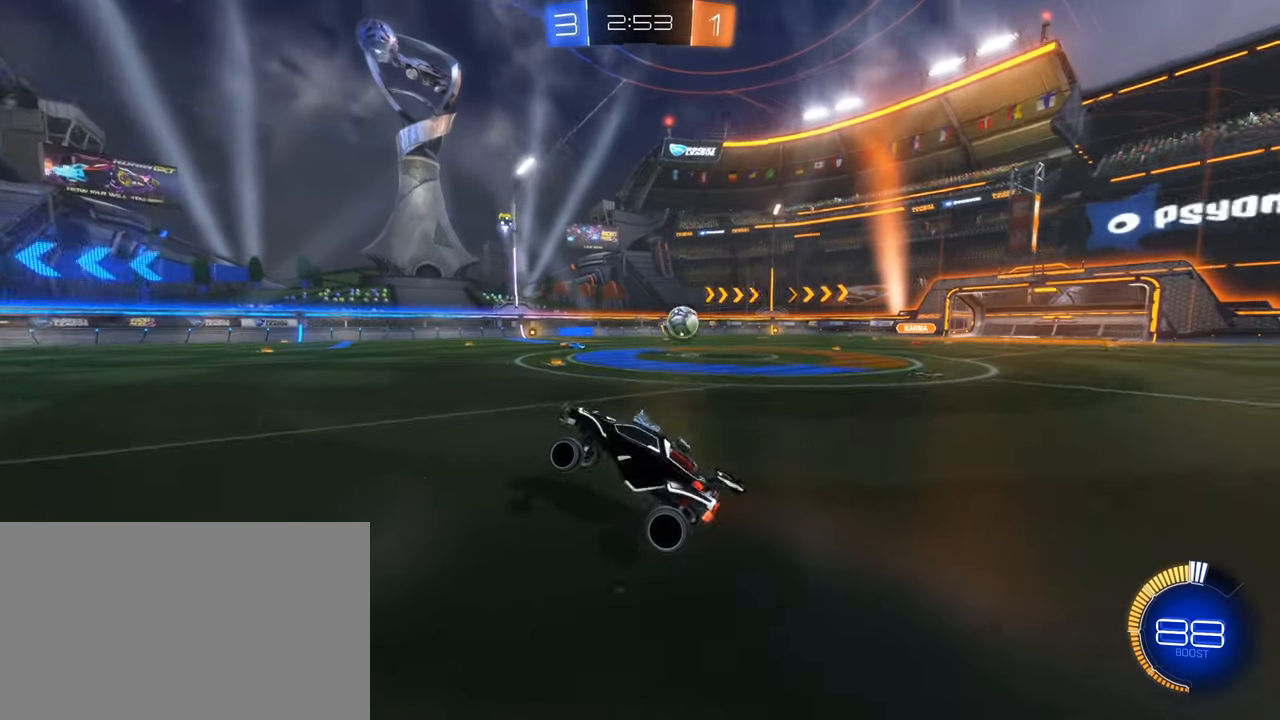
{"keys": ["d", "w"], "mouse": [], "events": [[100, "d", "down"], [150, "w", "down"]]}
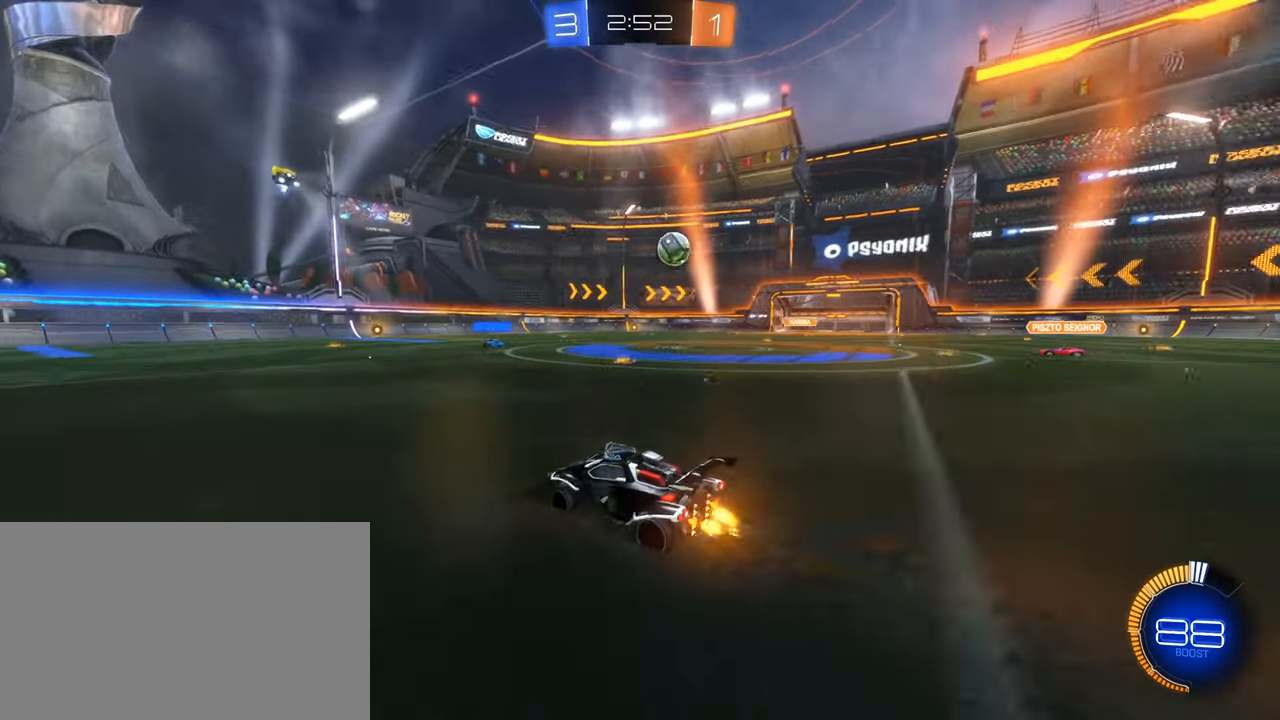
{"keys": ["d", "w"], "mouse": [], "events": []}
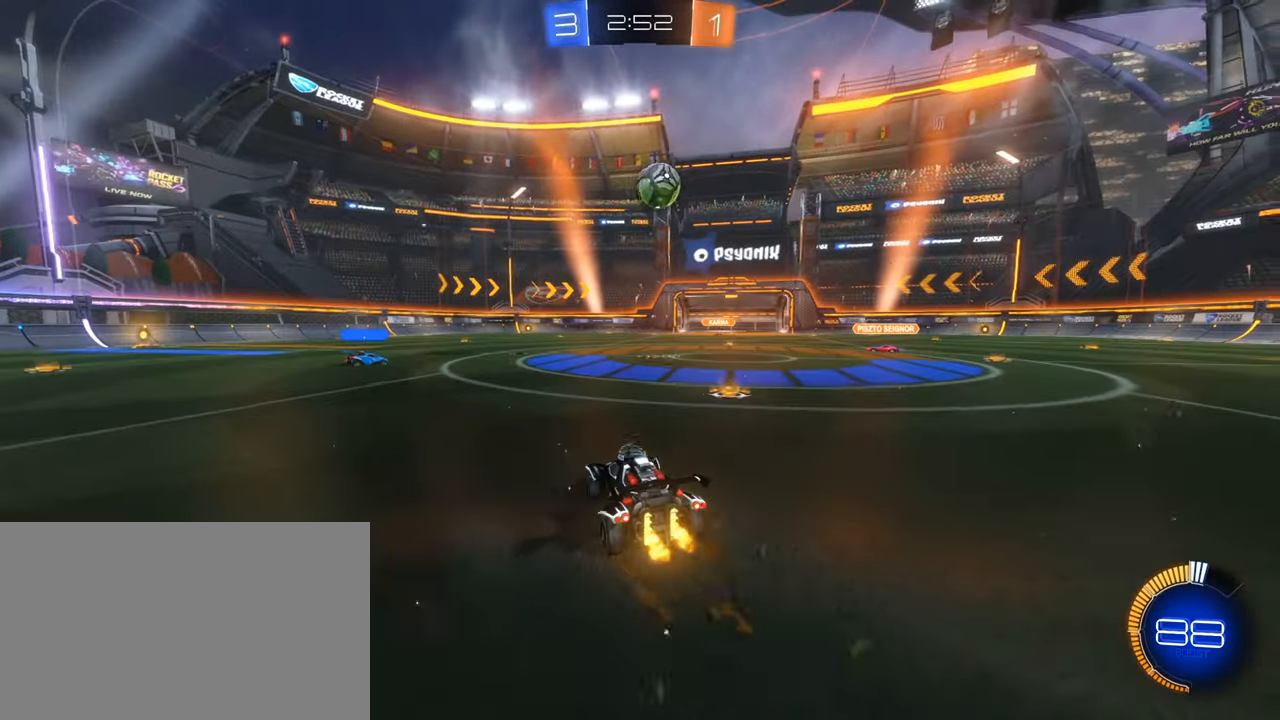
{"keys": ["d", "s"], "mouse": ["left", "right"], "events": [[33, "w", "up"], [133, "a", "down"], [133, "mouse_right", "down"], [133, "s", "down"], [167, "a", "up"], [167, "mouse_left", "down"], [267, "d", "up"], [317, "mouse_right", "up"], [317, "s", "up"], [417, "mouse_right", "down"], [500, "d", "down"], [500, "s", "down"]]}
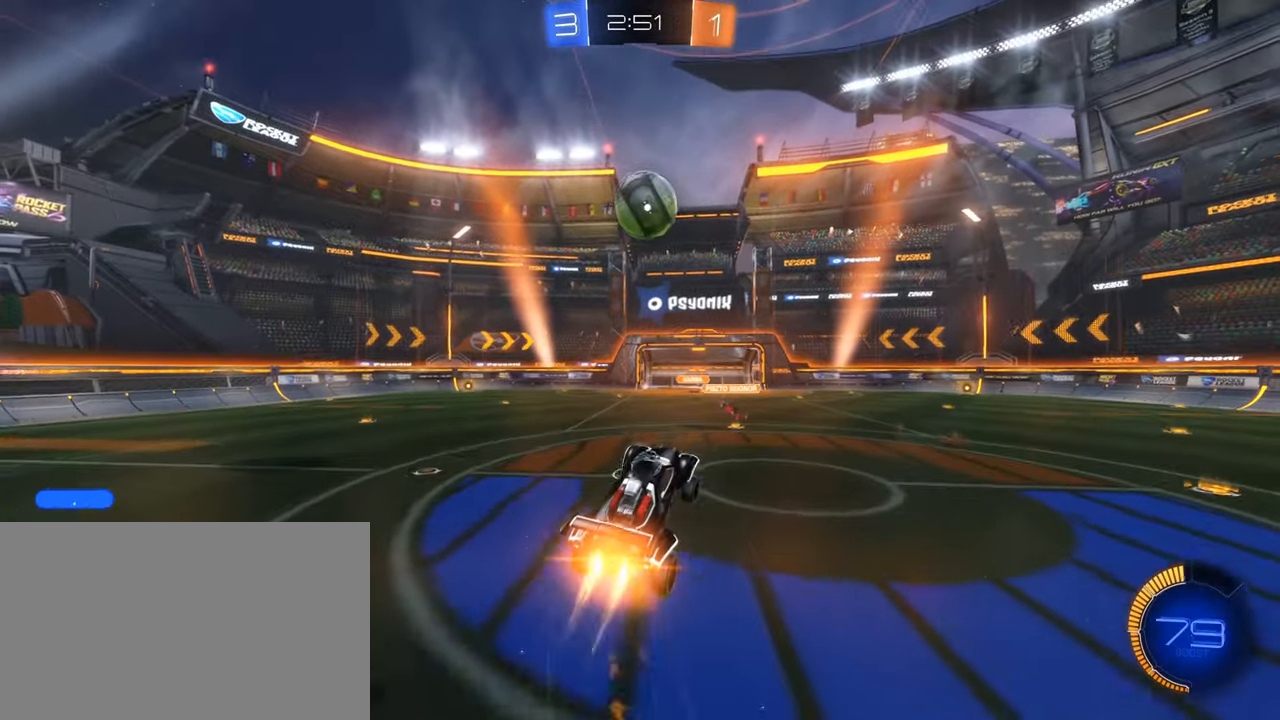
{"keys": ["q"], "mouse": ["left"], "events": [[100, "s", "up"], [150, "q", "down"], [200, "d", "up"], [200, "mouse_right", "up"], [284, "w", "down"], [334, "w", "up"]]}
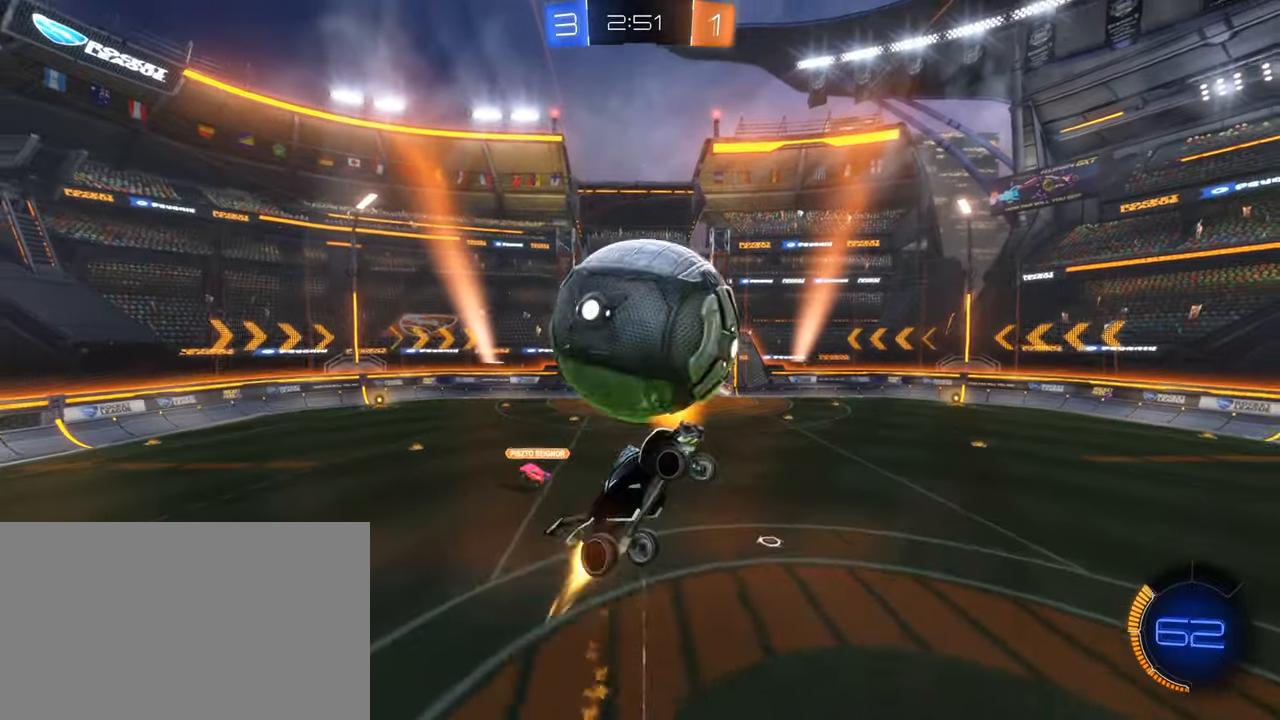
{"keys": ["d"], "mouse": [], "events": [[17, "s", "down"], [117, "d", "down"], [167, "q", "up"], [217, "mouse_left", "up"], [300, "s", "up"]]}
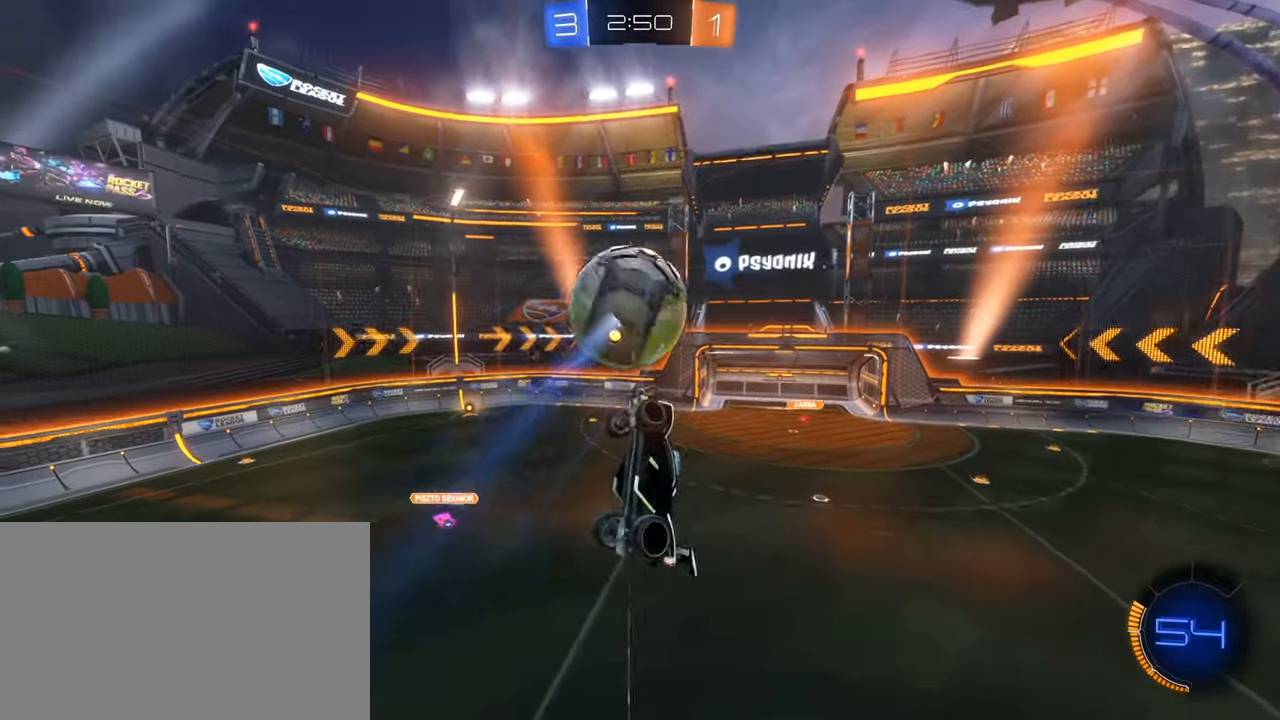
{"keys": ["q", "s"], "mouse": [], "events": [[34, "mouse_left", "down"], [134, "q", "down"], [184, "d", "up"], [267, "w", "down"], [417, "w", "up"], [500, "mouse_left", "up"], [500, "s", "down"]]}
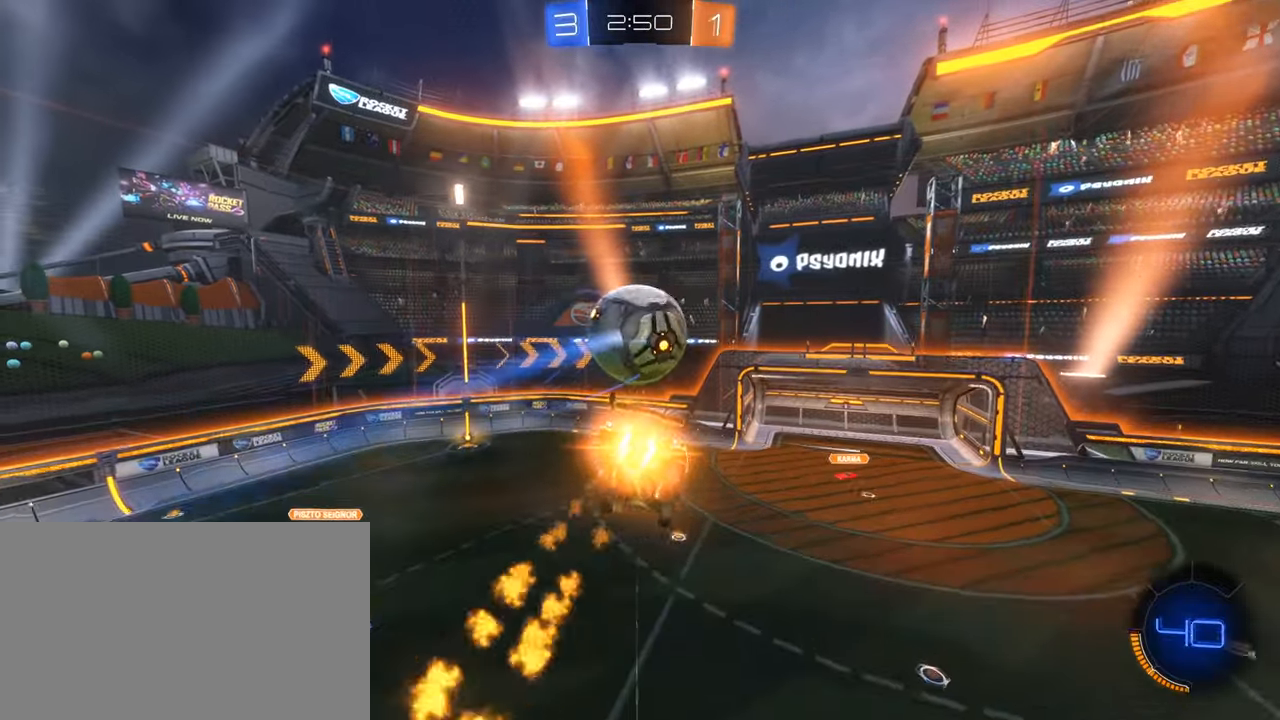
{"keys": ["d", "q"], "mouse": ["left"], "events": [[50, "q", "up"], [234, "mouse_left", "down"], [284, "d", "down"], [484, "q", "down"], [484, "s", "up"]]}
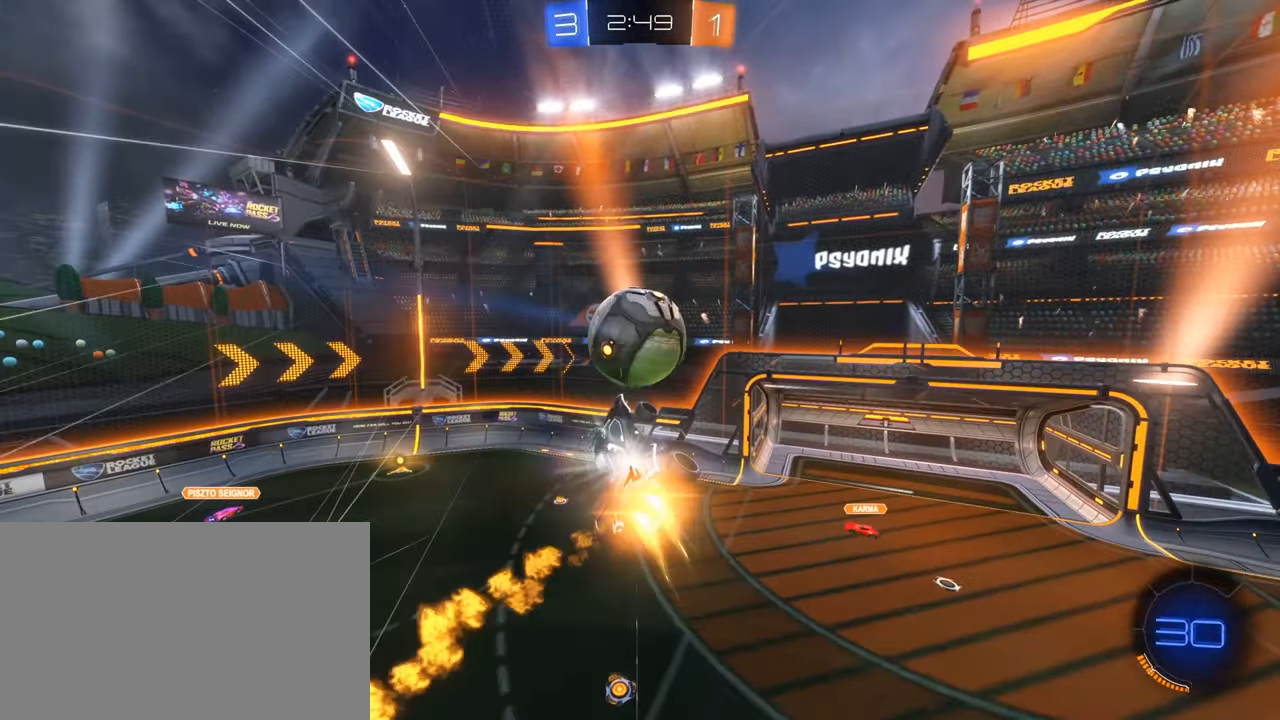
{"keys": ["d", "s"], "mouse": [], "events": [[17, "d", "up"], [250, "s", "down"], [300, "q", "up"], [400, "mouse_left", "up"], [450, "d", "down"]]}
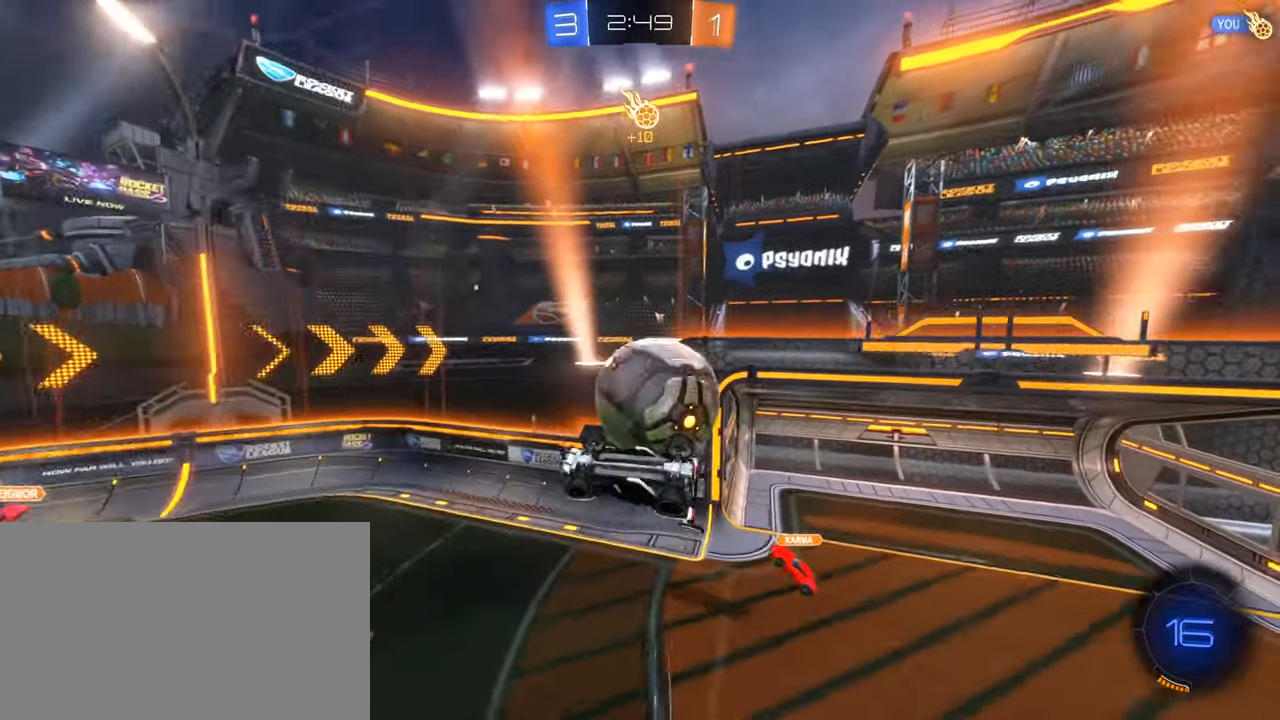
{"keys": ["d", "e"], "mouse": ["left"], "events": [[267, "s", "up"], [367, "e", "down"], [417, "mouse_left", "down"]]}
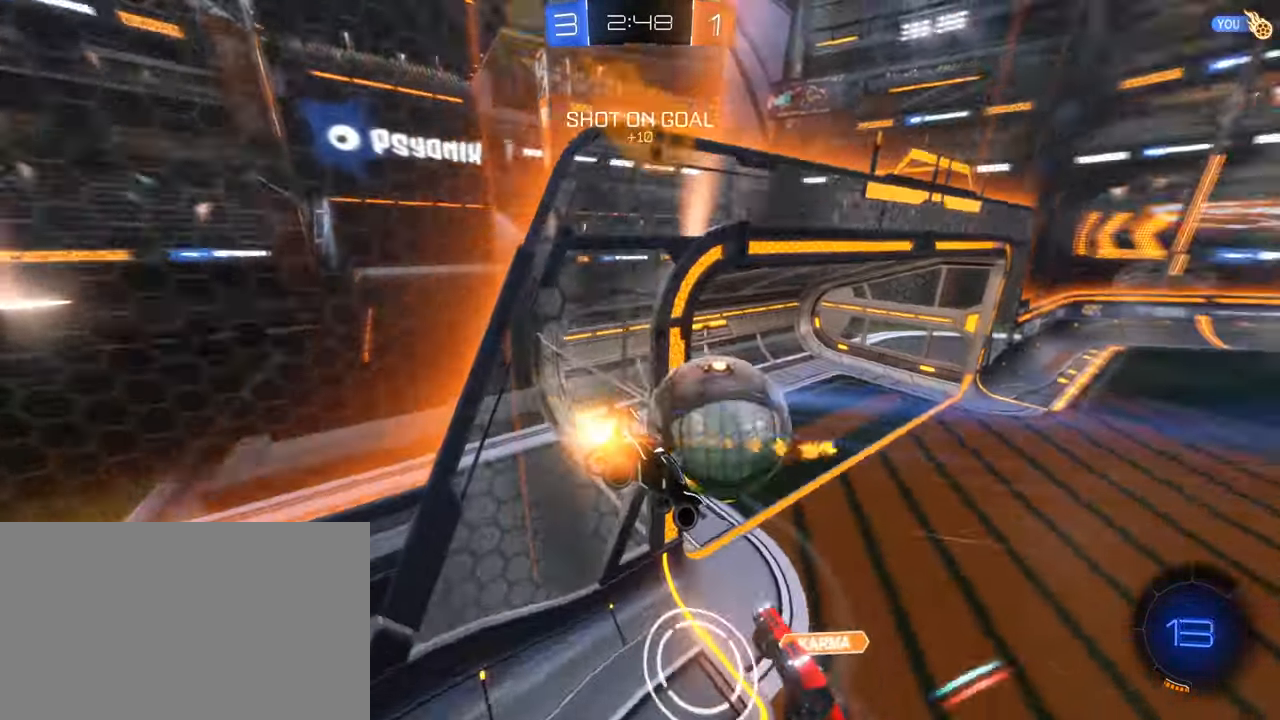
{"keys": [], "mouse": [], "events": [[34, "d", "up"], [150, "e", "up"], [200, "mouse_left", "up"], [234, "w", "down"], [334, "a", "down"], [434, "a", "up"], [434, "w", "up"]]}